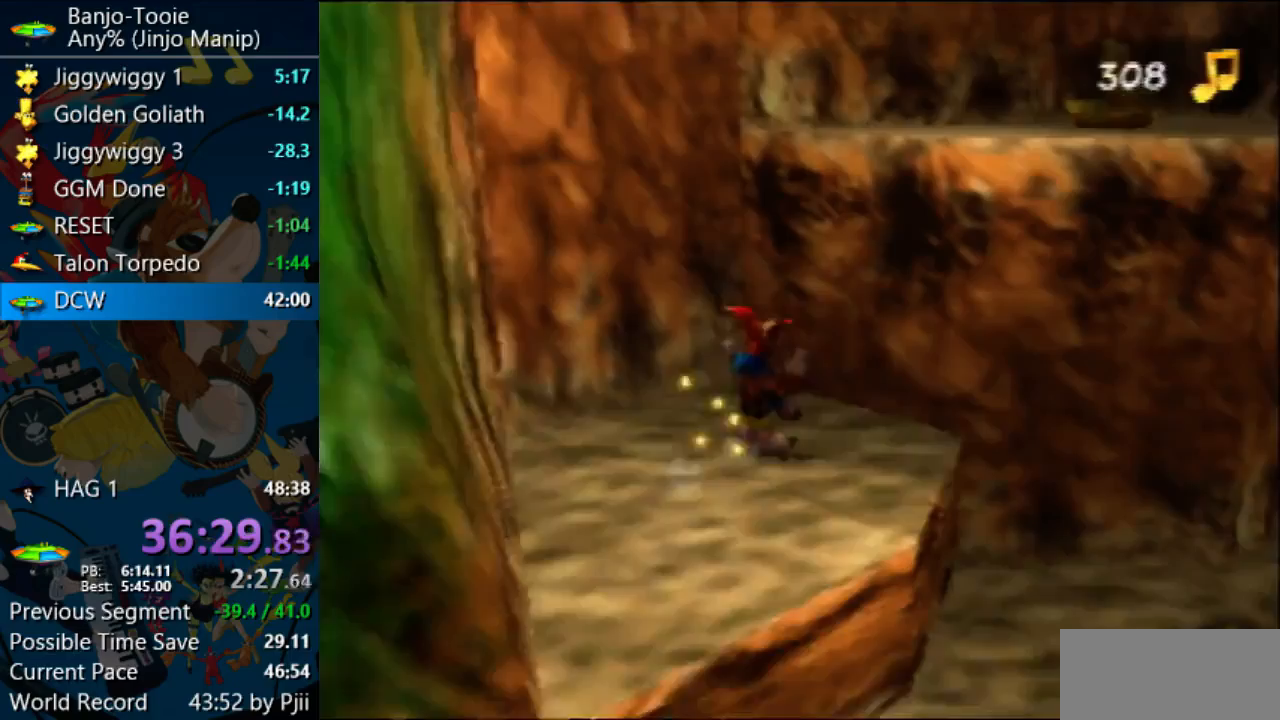
Gameplay with a controller (Nintendo layout); each line is a JSON object with the inputs held at the frame after it. "events" lists button and stick changes between this image and that frame as [ms after this image, input, new state], when the widget could be followed in between. Not read: L1 L3 R3 START.
{"buttons": [], "left_stick": "up-right", "events": [[33, "C_UP", "down"], [67, "C_UP", "up"]]}
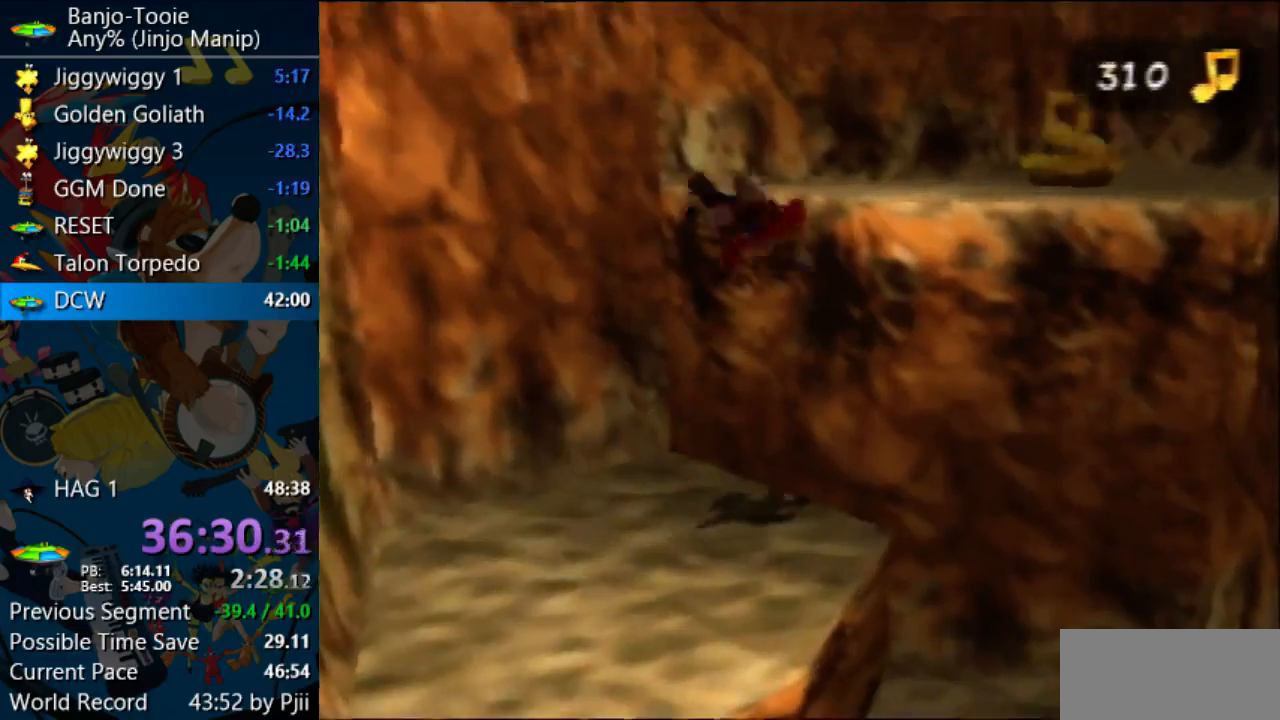
{"buttons": [], "left_stick": "up-right", "events": []}
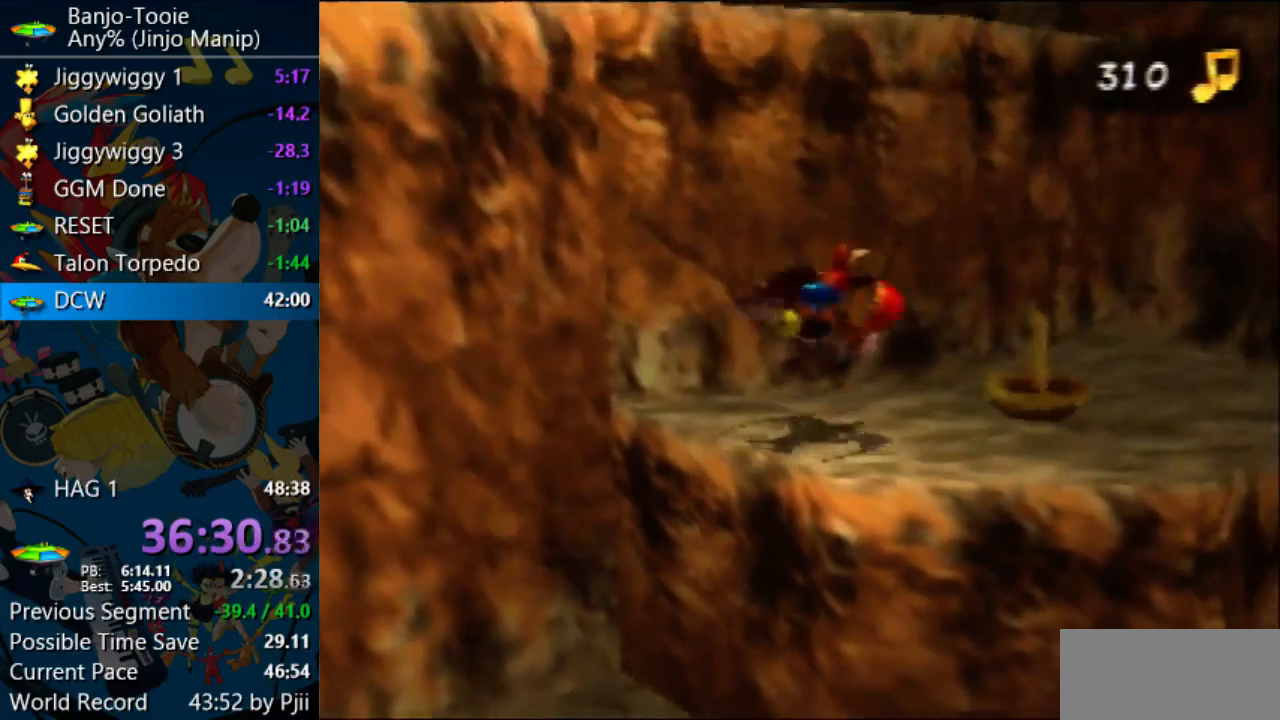
{"buttons": [], "left_stick": "up-right", "events": []}
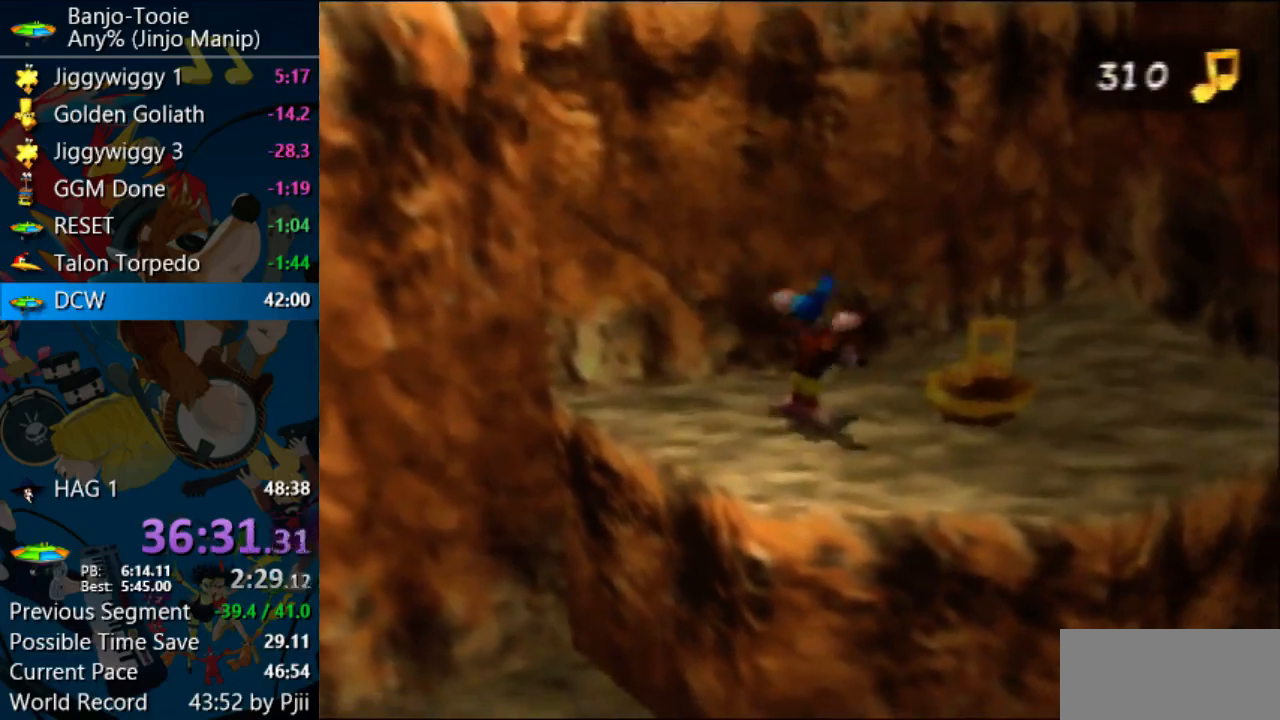
{"buttons": ["Z"], "left_stick": "right", "events": [[100, "Z", "down"], [167, "C_LEFT", "down"], [267, "left_stick", "center"], [300, "C_LEFT", "up"], [433, "left_stick", "right"]]}
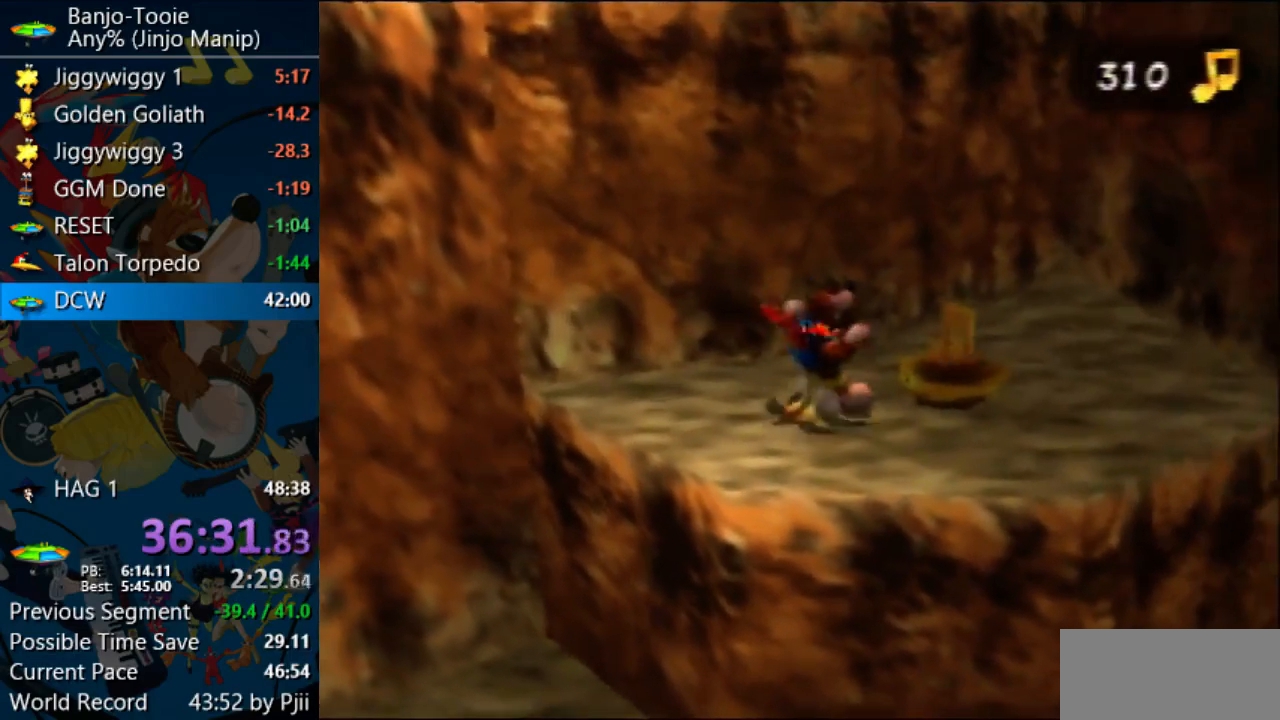
{"buttons": ["Z"], "left_stick": "down-left", "events": [[133, "left_stick", "up-right"], [400, "left_stick", "down-left"]]}
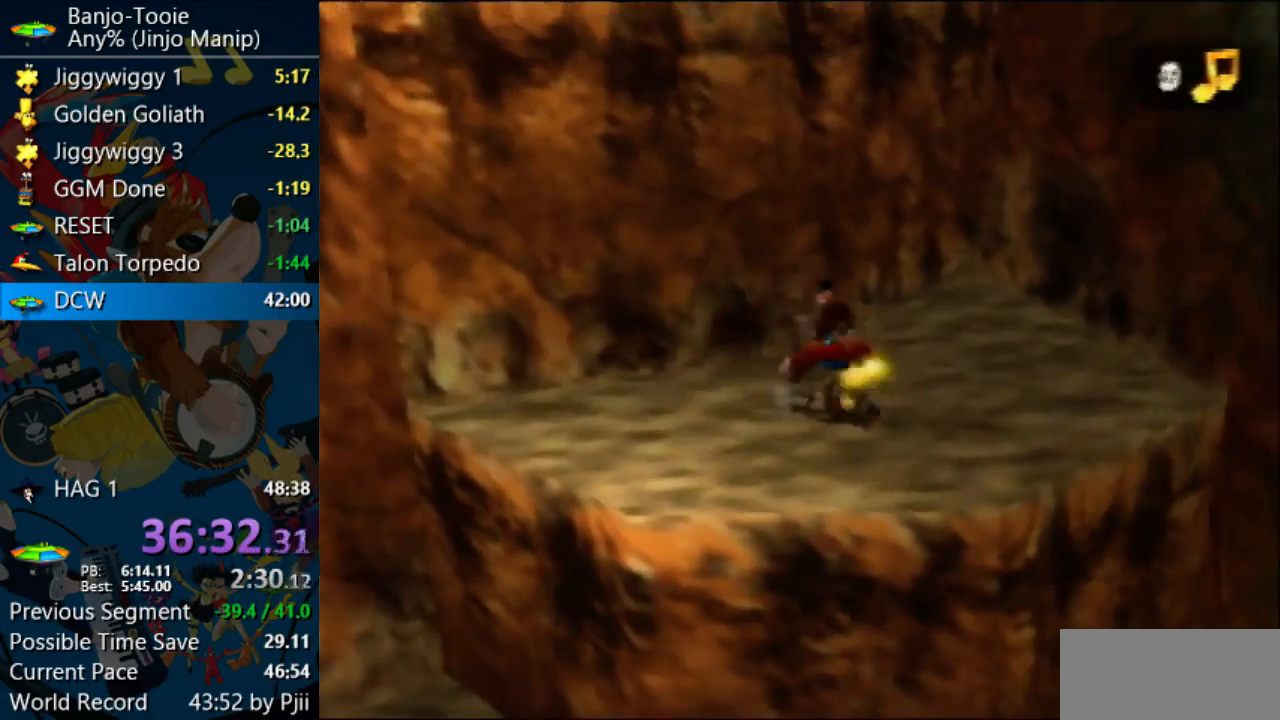
{"buttons": ["A", "Z"], "left_stick": "down-left", "events": [[100, "A", "down"]]}
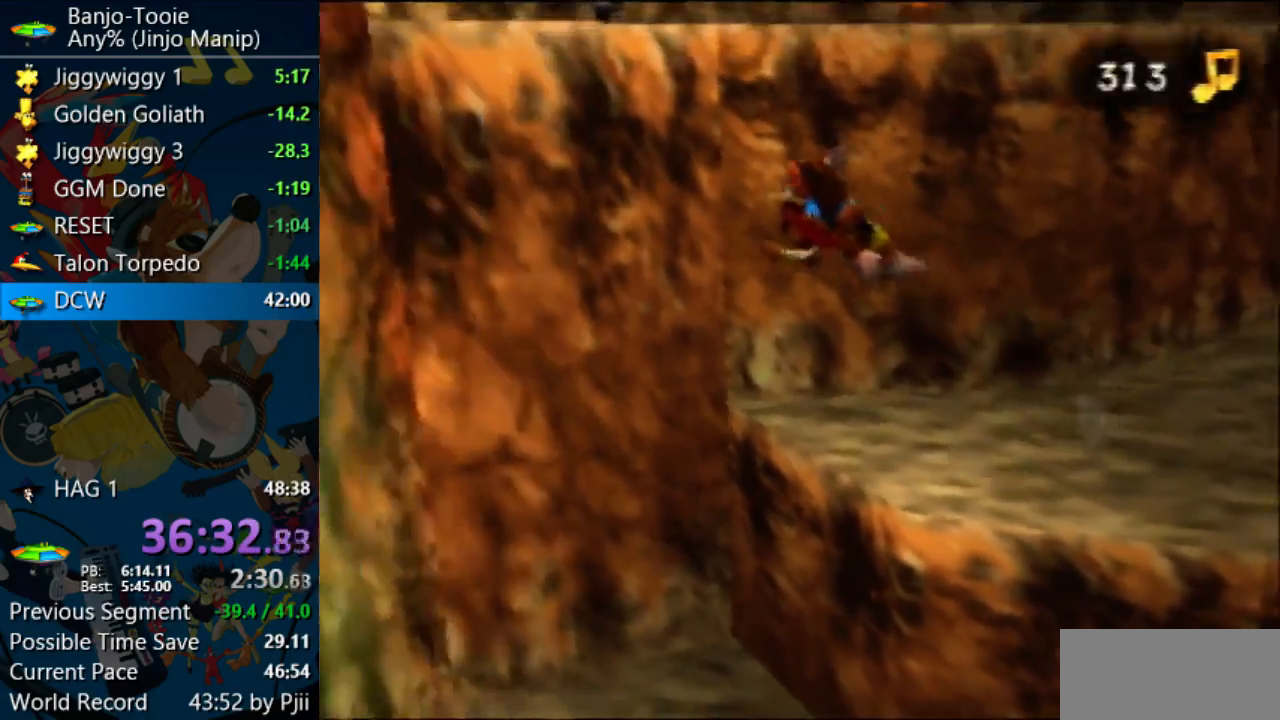
{"buttons": ["Z"], "left_stick": "down-left", "events": [[500, "A", "up"]]}